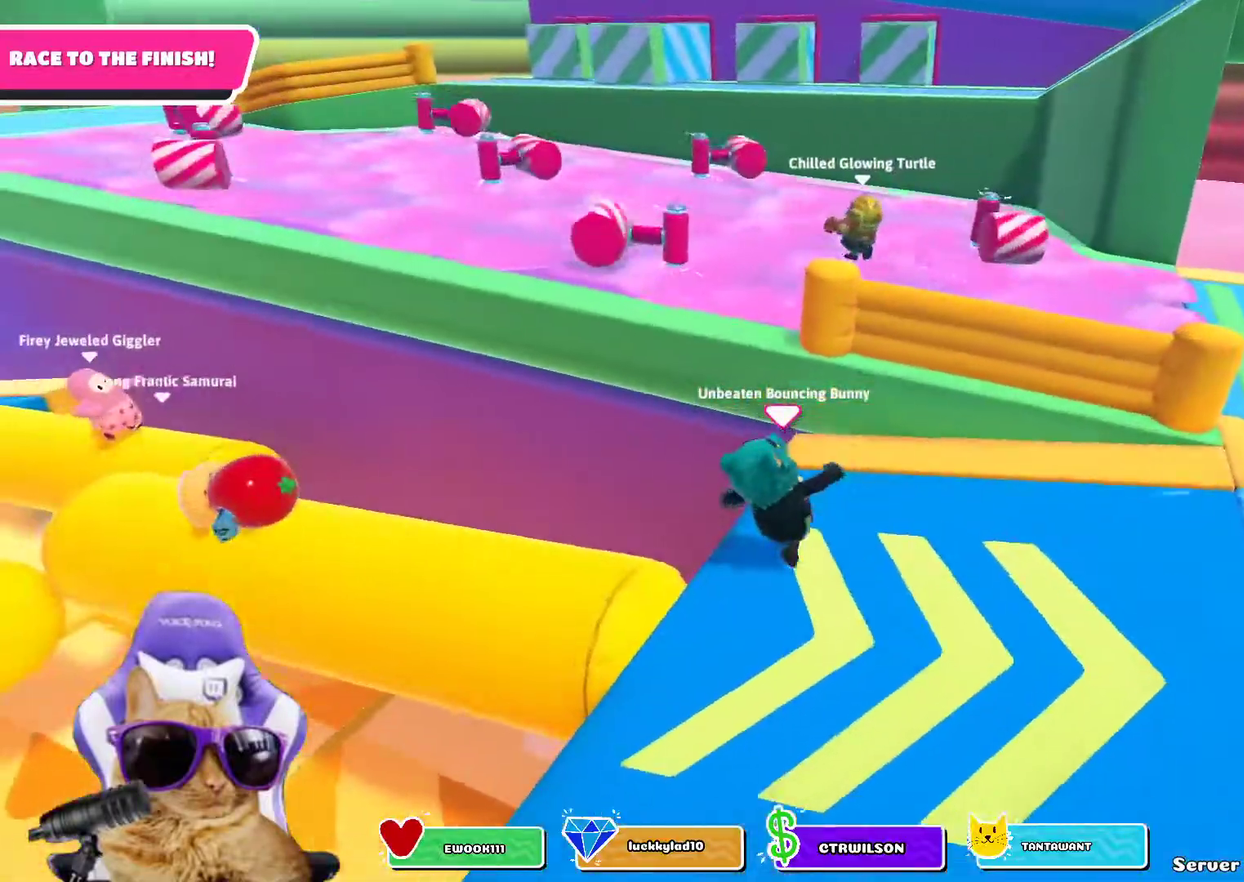
Gameplay with a controller (PlayStation layout); each line is a JSON object with the inputs held at the frame after it (dt_ms = milliseconds from this image to that frame). "events" lists button and stick changes between this image and that frame as [ms after this image, input, new state], when the widget could be followed in between. Not read: L1.
{"dt_ms": 300, "buttons": ["CROSS"], "left_stick": "up", "right_stick": "center", "events": [[300, "CROSS", "down"]]}
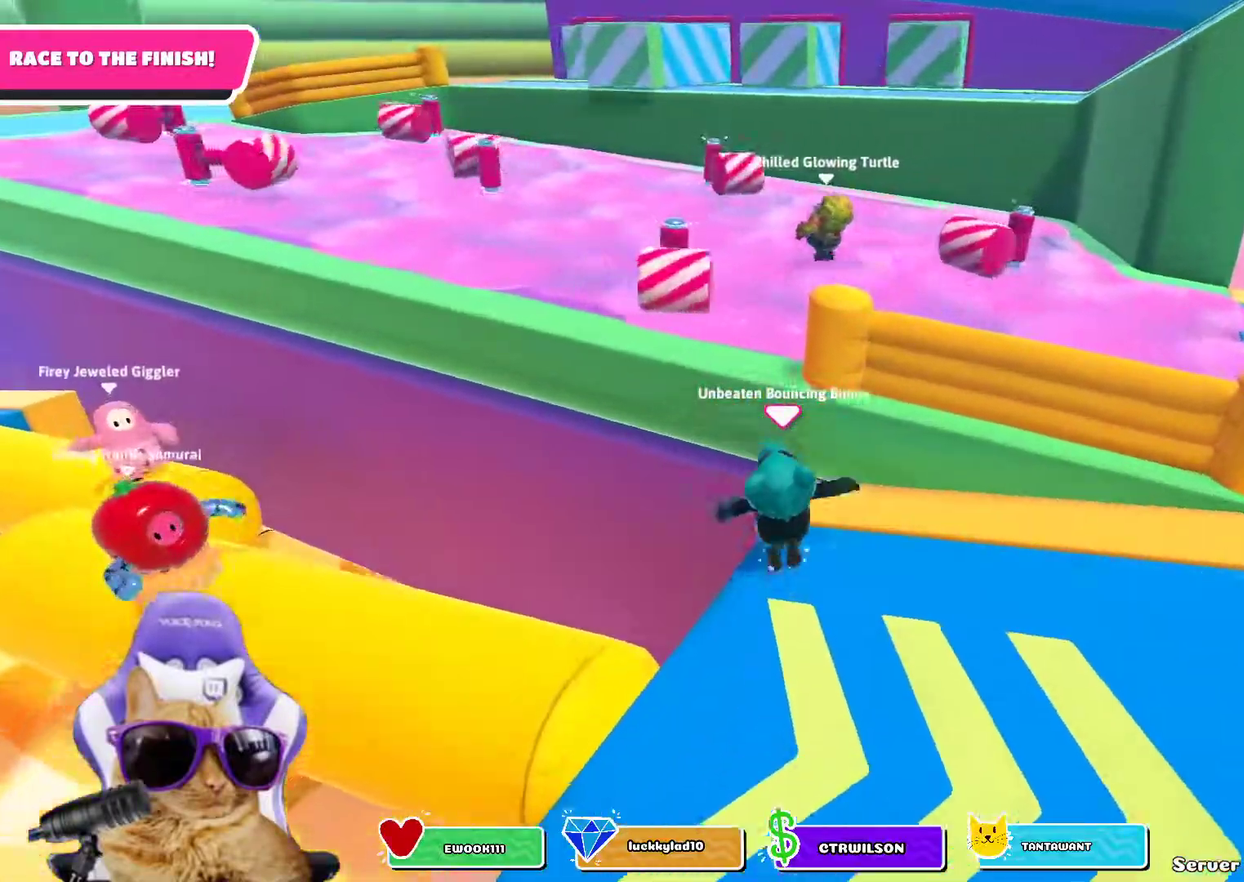
{"dt_ms": 800, "buttons": [], "left_stick": "up", "right_stick": "down", "events": [[233, "SQUARE", "down"], [250, "CROSS", "up"], [400, "SQUARE", "up"], [633, "right_stick", "down"]]}
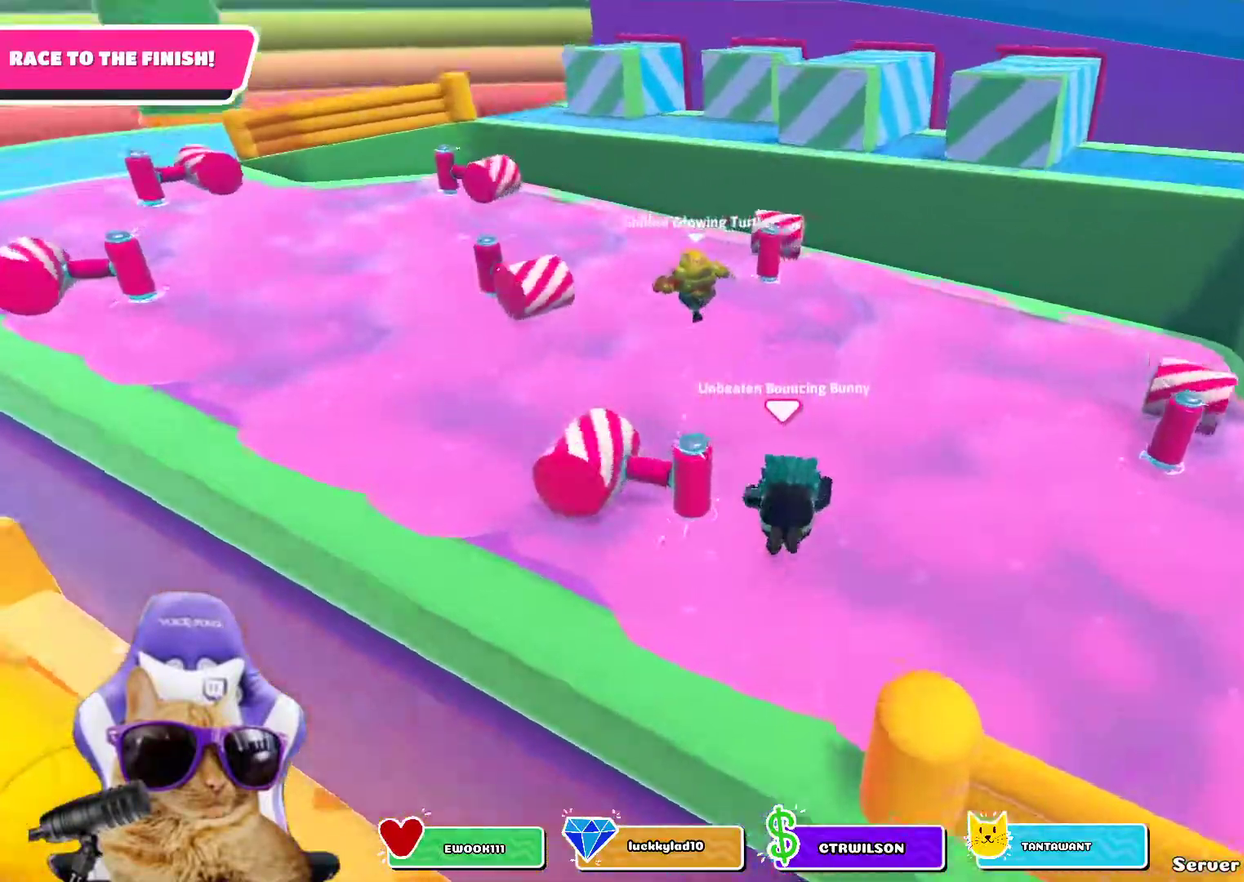
{"dt_ms": 400, "buttons": [], "left_stick": "up-left", "right_stick": "center", "events": [[100, "right_stick", "center"], [117, "left_stick", "up-left"], [217, "right_stick", "left"], [317, "right_stick", "center"]]}
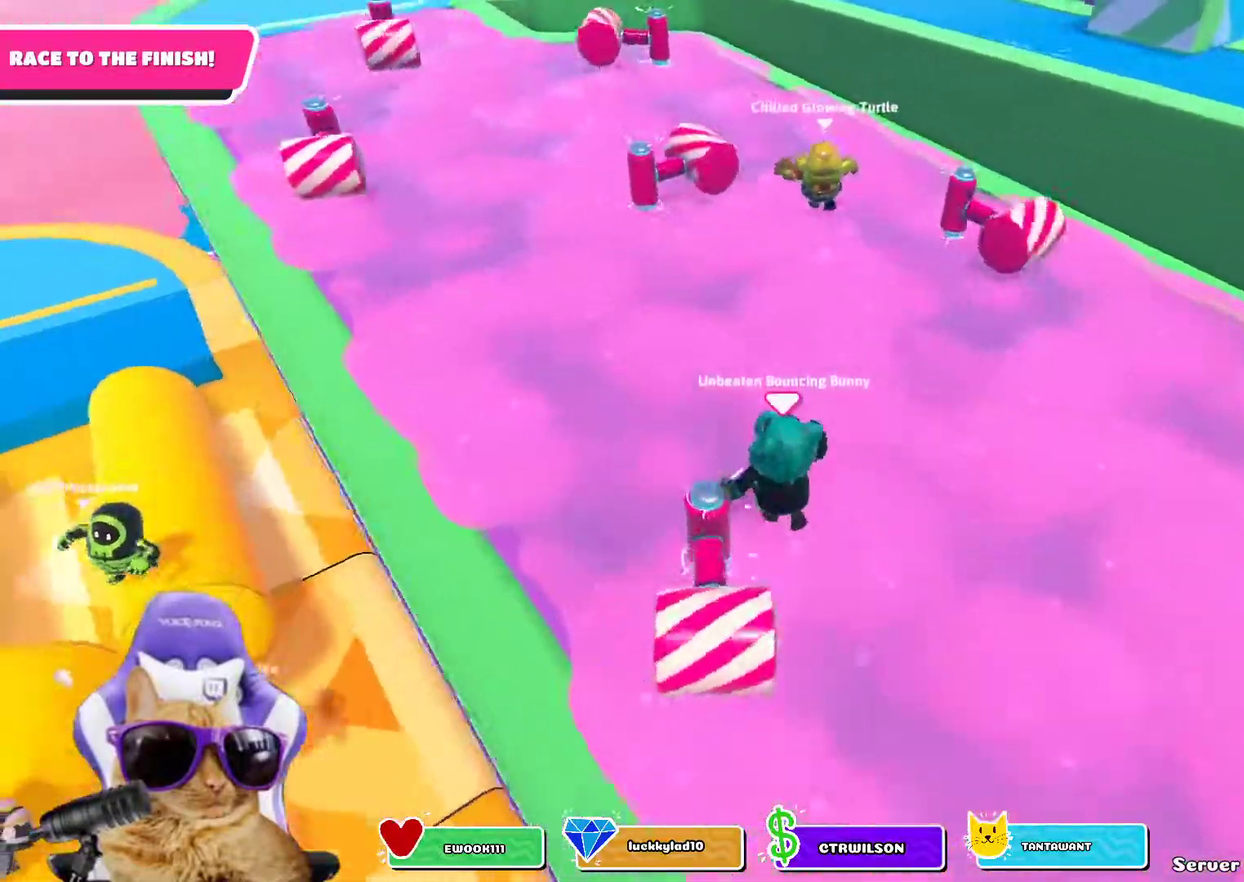
{"dt_ms": 400, "buttons": [], "left_stick": "up", "right_stick": "center", "events": [[100, "left_stick", "up"]]}
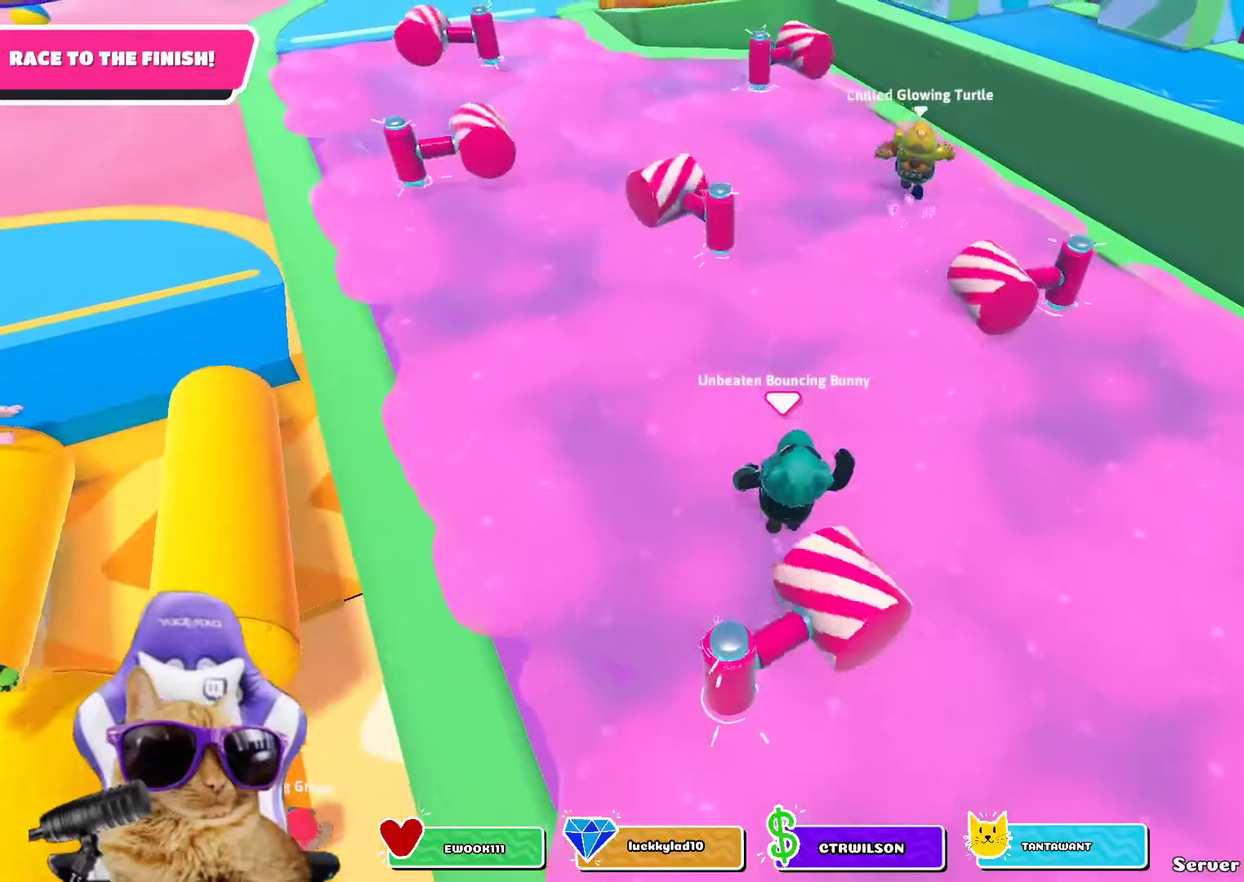
{"dt_ms": 800, "buttons": ["SQUARE"], "left_stick": "up", "right_stick": "center", "events": [[367, "CROSS", "down"], [617, "CROSS", "up"], [633, "SQUARE", "down"]]}
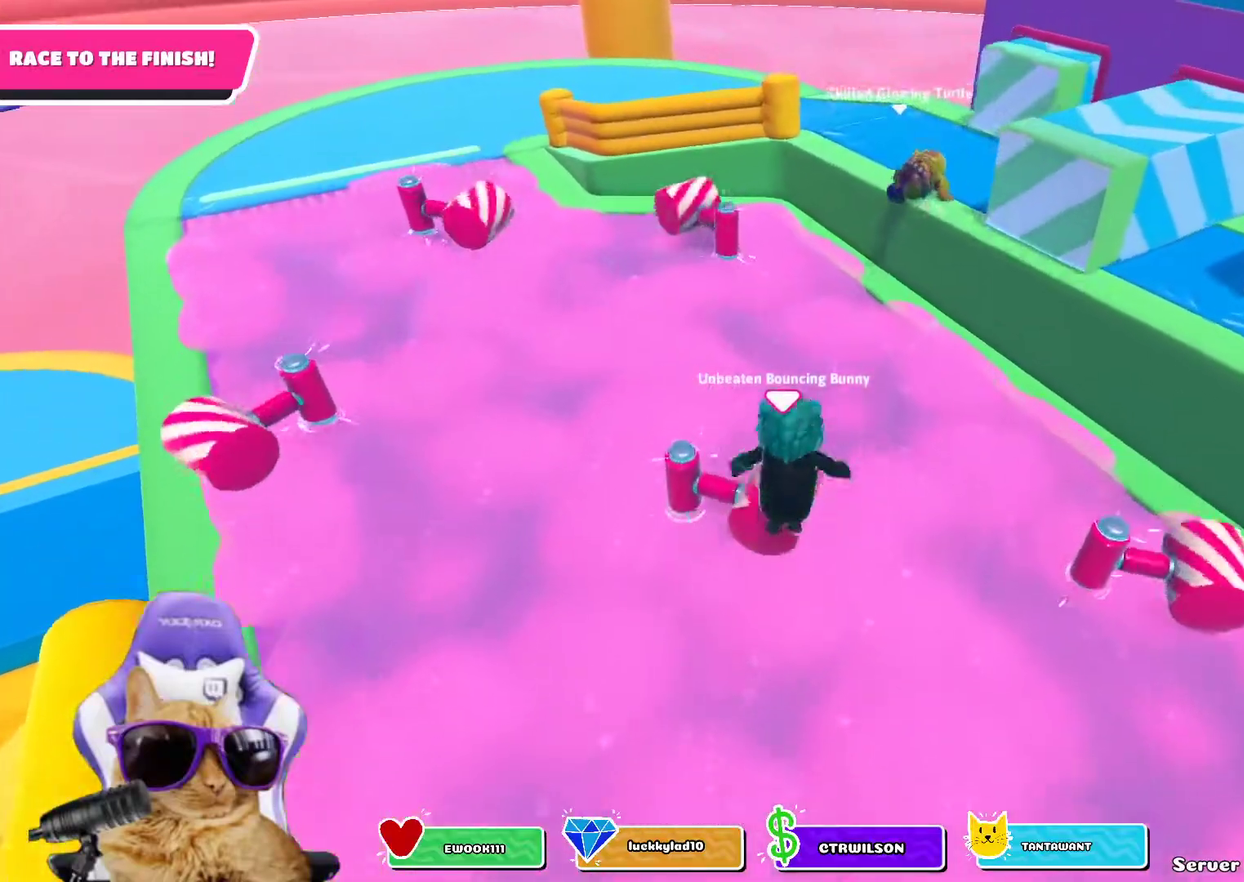
{"dt_ms": 300, "buttons": [], "left_stick": "up", "right_stick": "center", "events": [[67, "SQUARE", "up"]]}
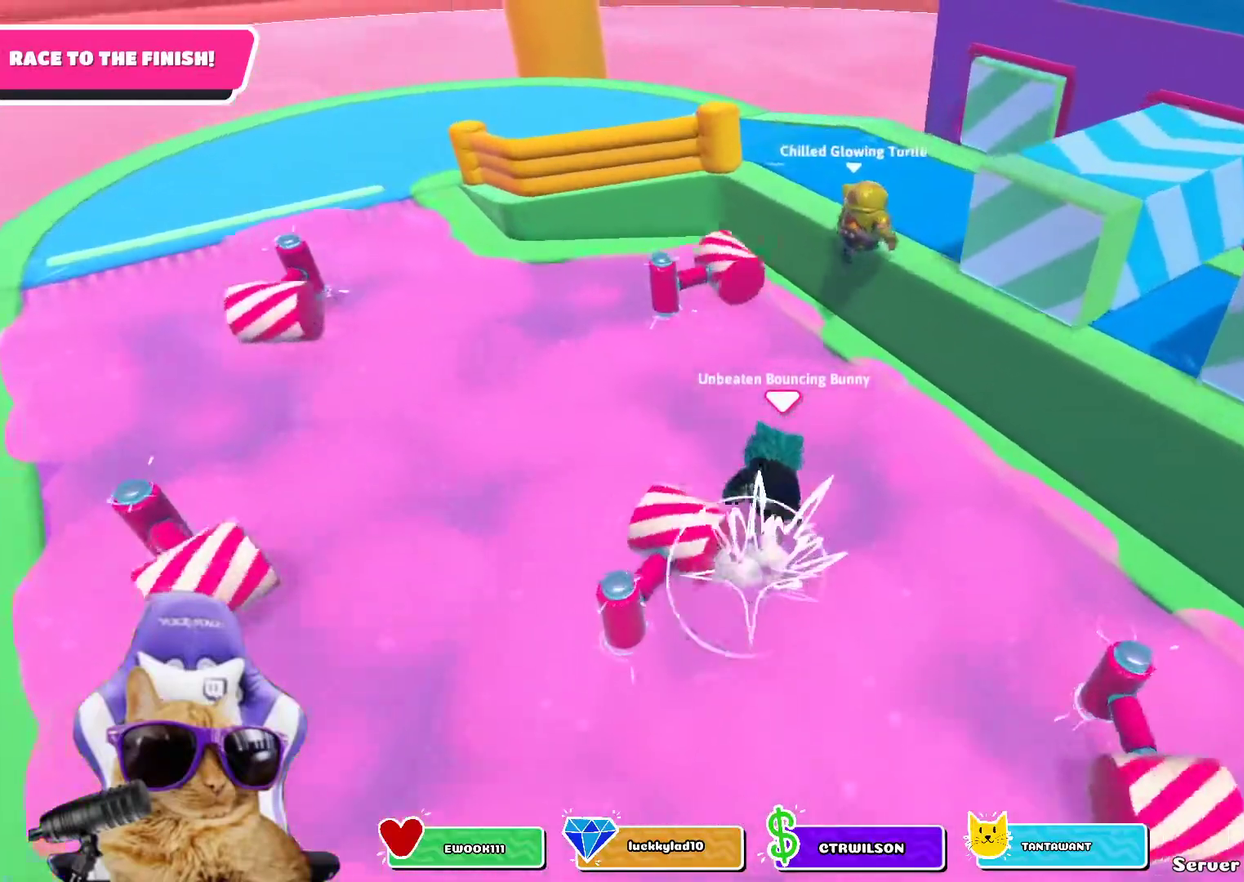
{"dt_ms": 400, "buttons": [], "left_stick": "up", "right_stick": "center"}
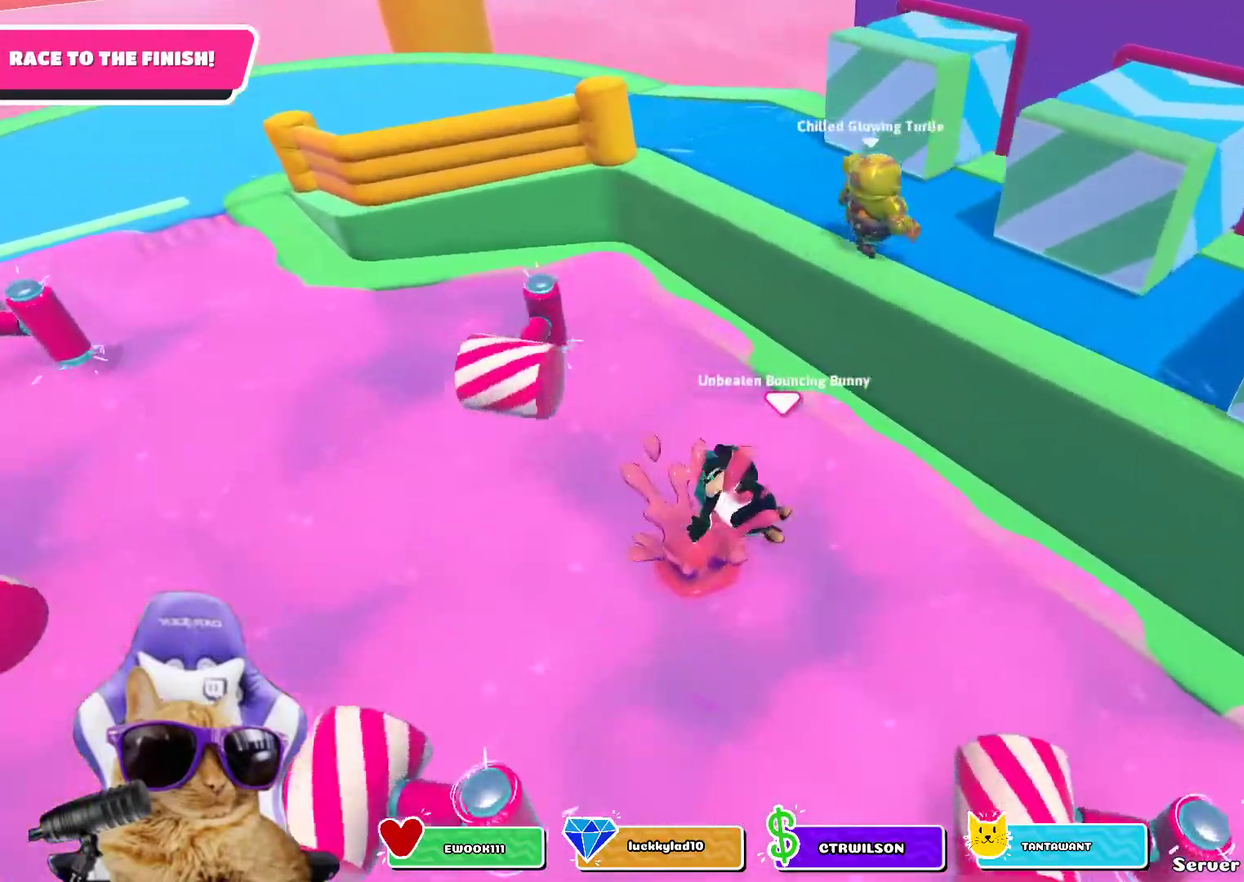
{"dt_ms": 800, "buttons": [], "left_stick": "up-left", "right_stick": "up-right"}
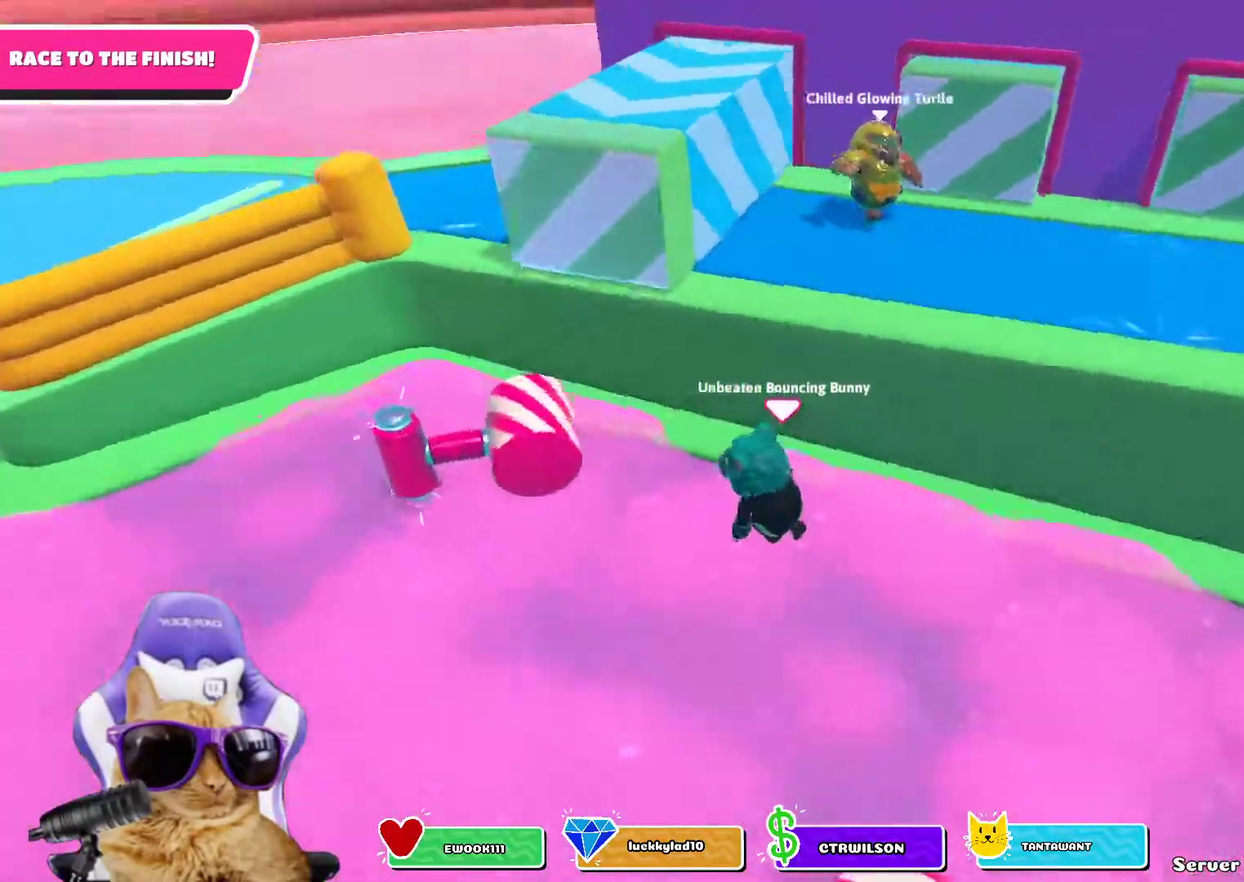
{"dt_ms": 300, "buttons": ["CROSS"], "left_stick": "up", "right_stick": "center"}
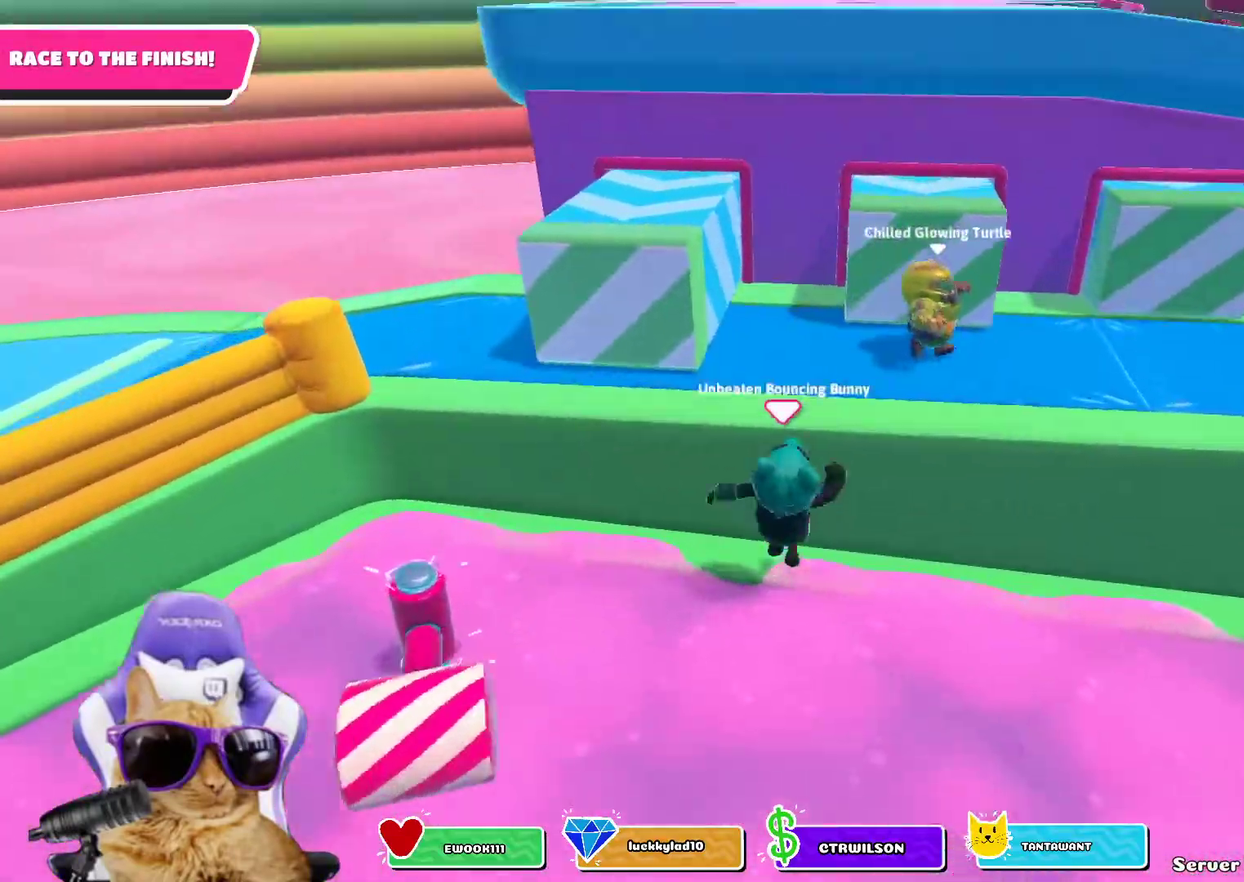
{"dt_ms": 400, "buttons": [], "left_stick": "up", "right_stick": "center", "events": [[100, "SQUARE", "down"], [133, "CROSS", "up"], [300, "SQUARE", "up"]]}
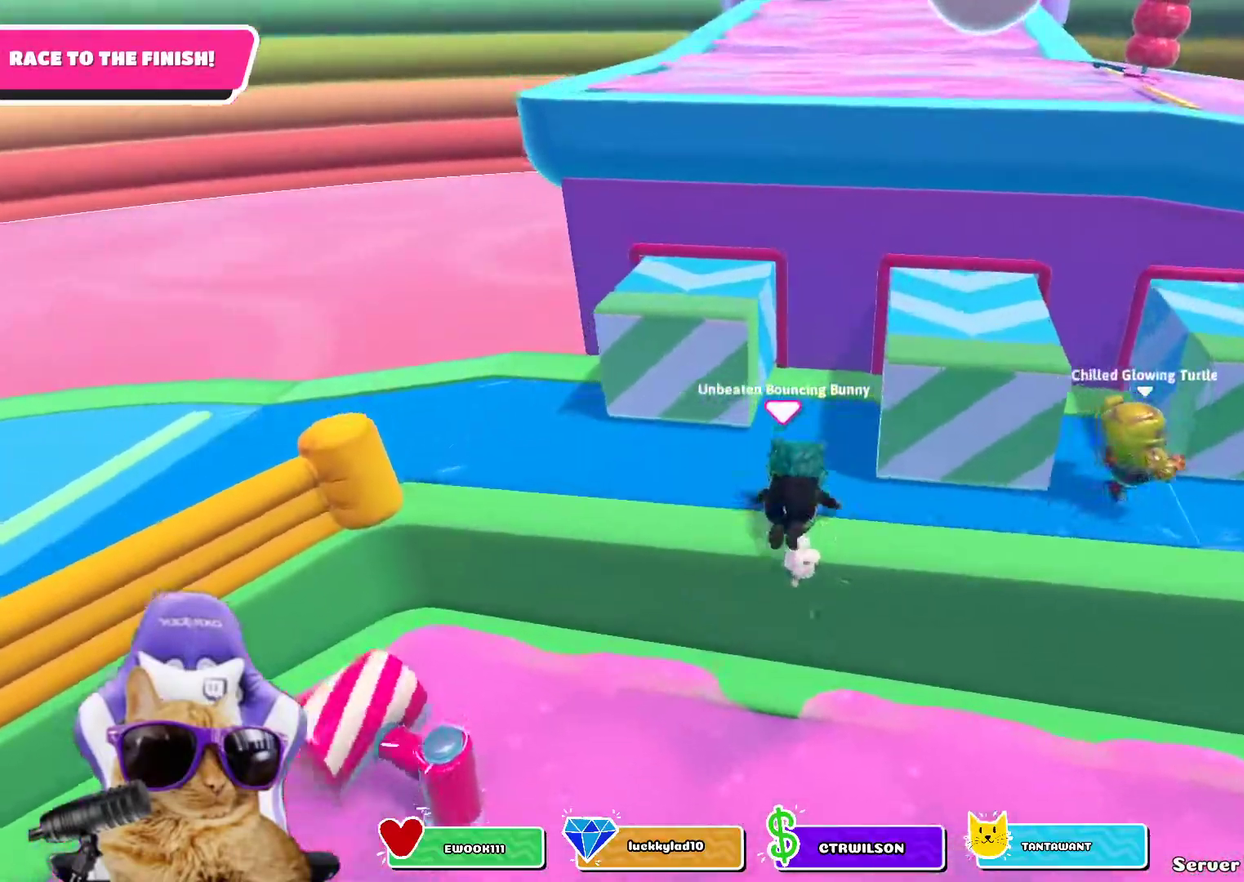
{"dt_ms": 800, "buttons": [], "left_stick": "up", "right_stick": "center", "events": [[150, "right_stick", "right"], [250, "left_stick", "up-right"], [400, "left_stick", "right"], [417, "right_stick", "center"], [583, "left_stick", "up-right"], [683, "left_stick", "up"]]}
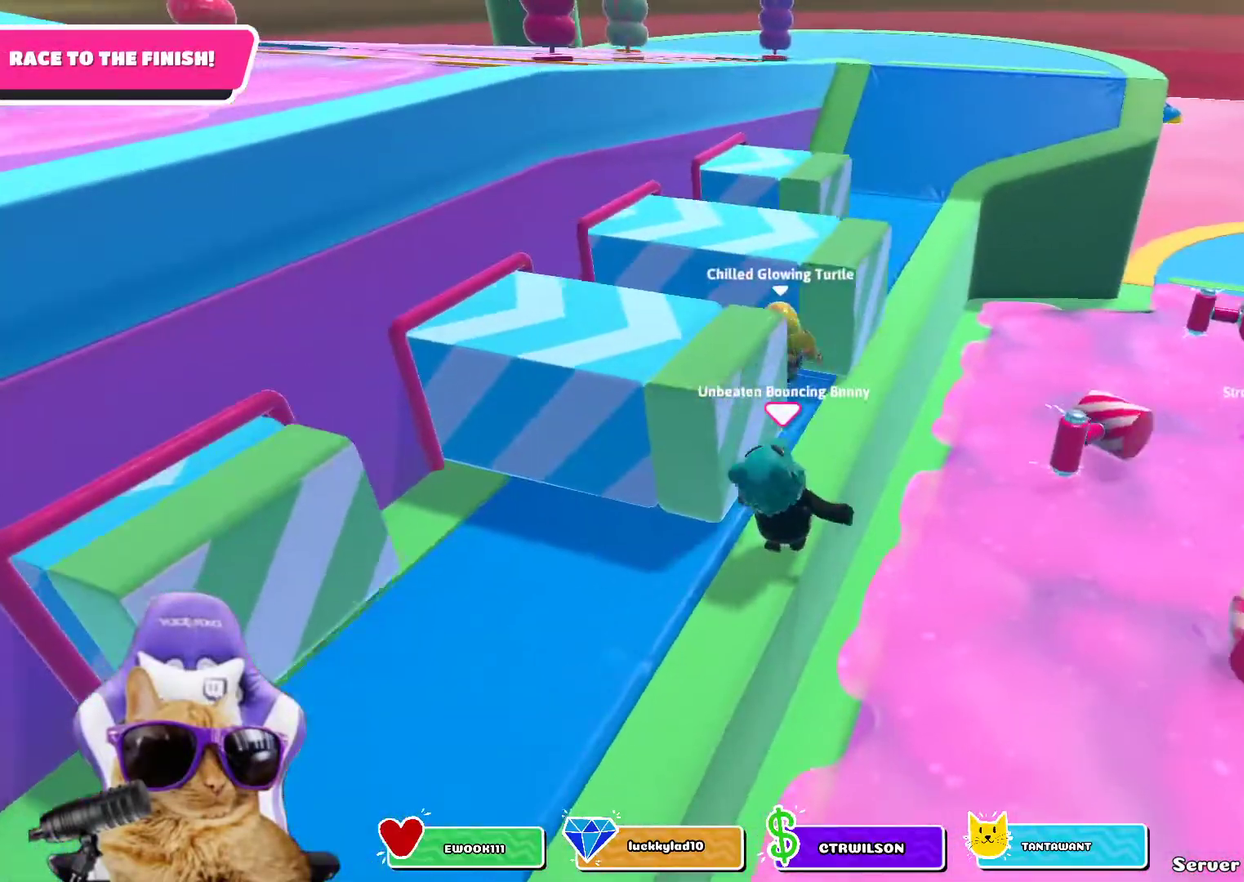
{"dt_ms": 300, "buttons": [], "left_stick": "up", "right_stick": "center"}
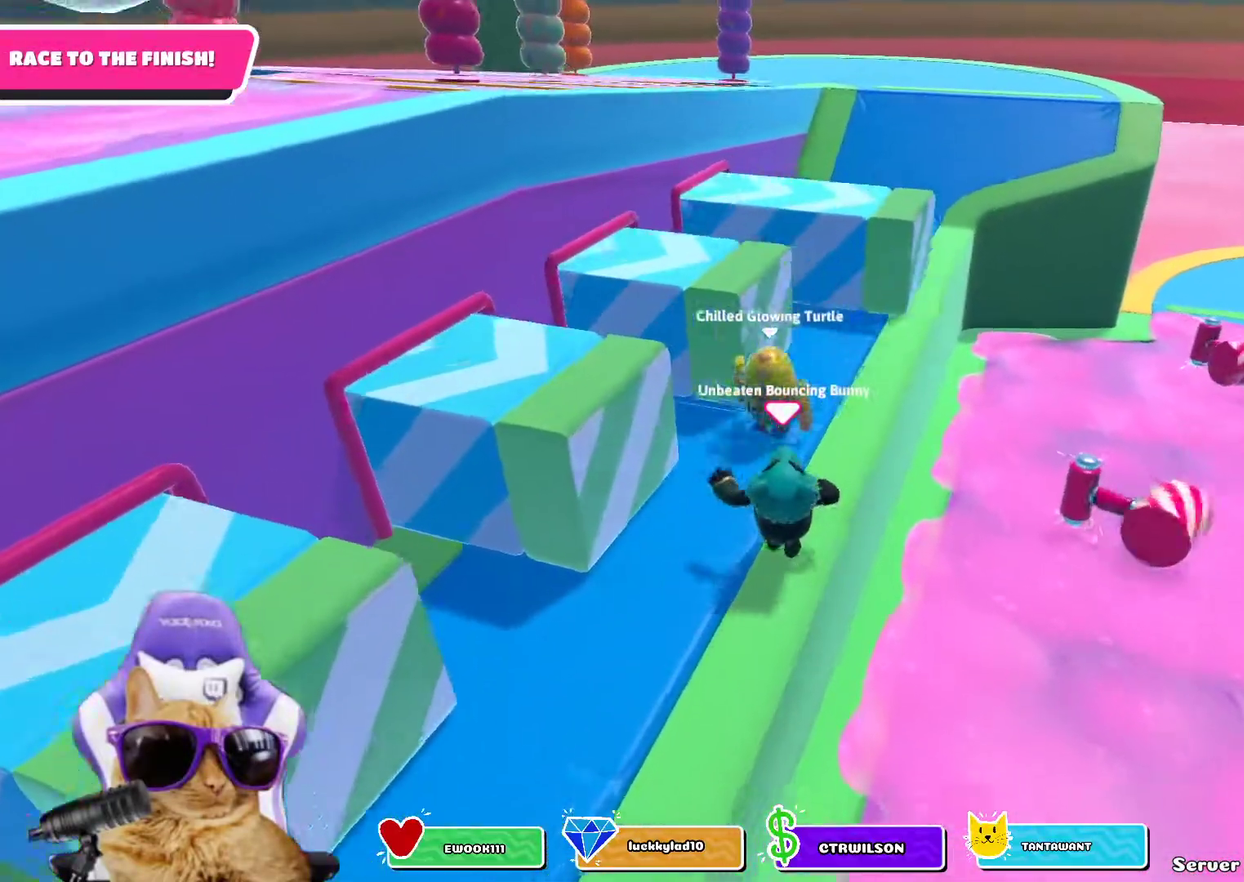
{"dt_ms": 400, "buttons": [], "left_stick": "up", "right_stick": "center", "events": [[217, "CROSS", "down"], [400, "CROSS", "up"]]}
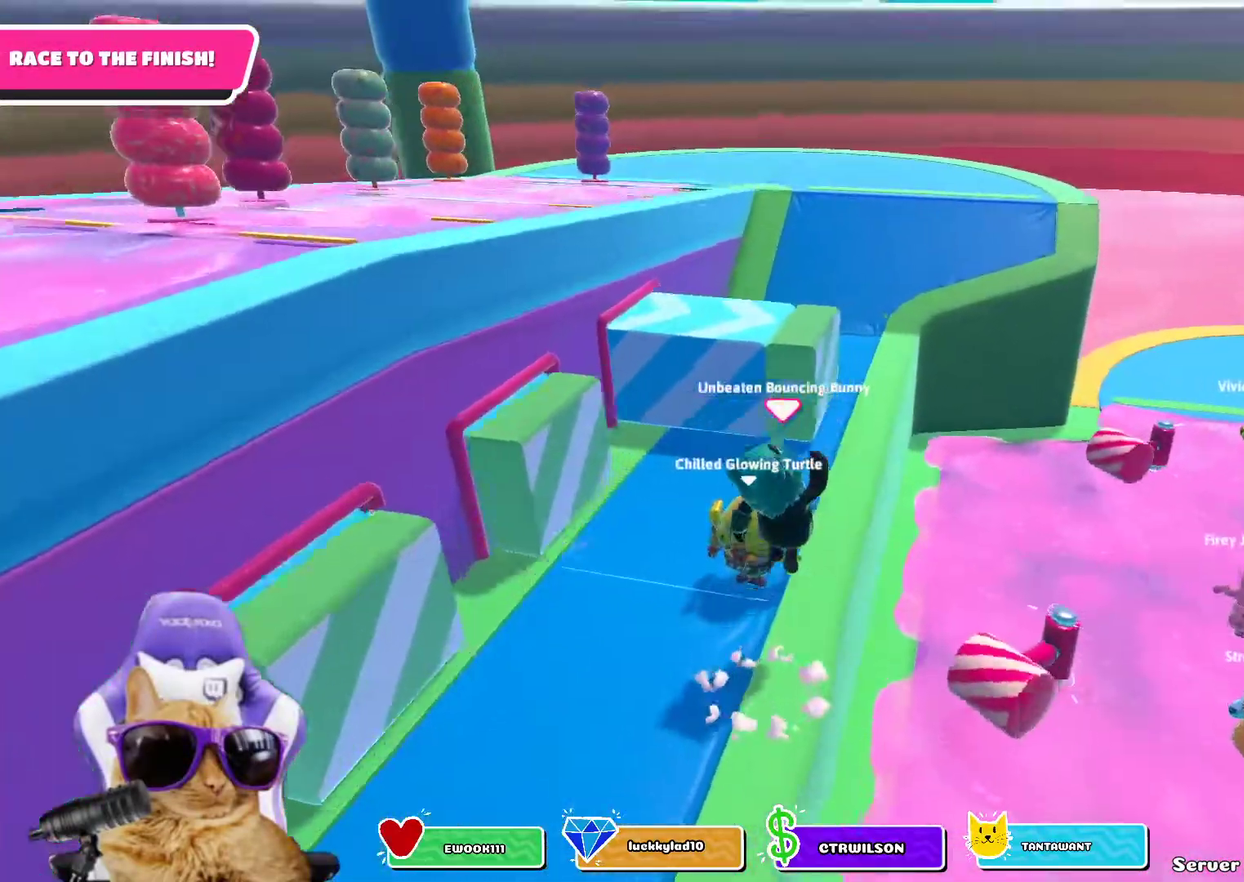
{"dt_ms": 800, "buttons": [], "left_stick": "down-left", "right_stick": "center", "events": [[600, "left_stick", "center"], [650, "left_stick", "down-left"]]}
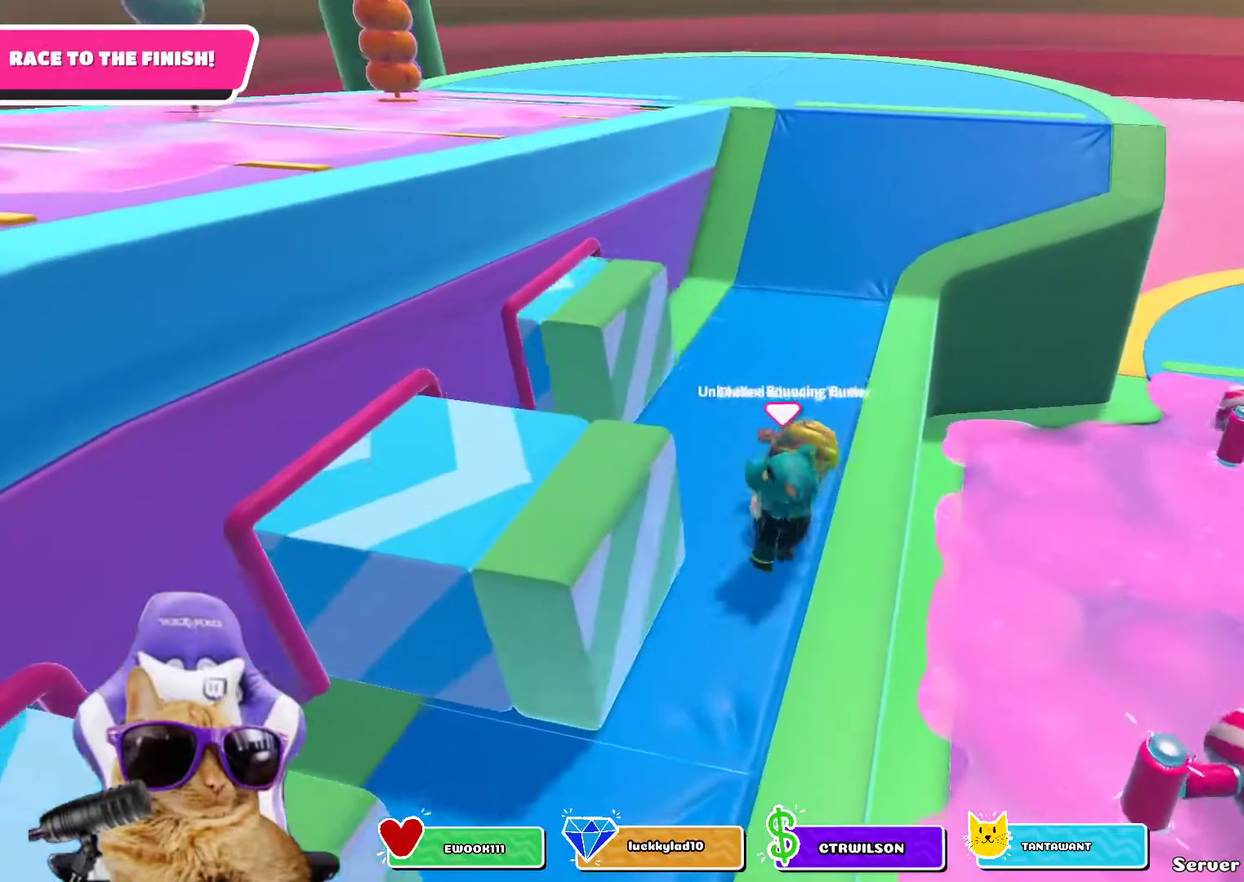
{"dt_ms": 300, "buttons": [], "left_stick": "up", "right_stick": "center", "events": [[50, "left_stick", "center"], [150, "left_stick", "up"]]}
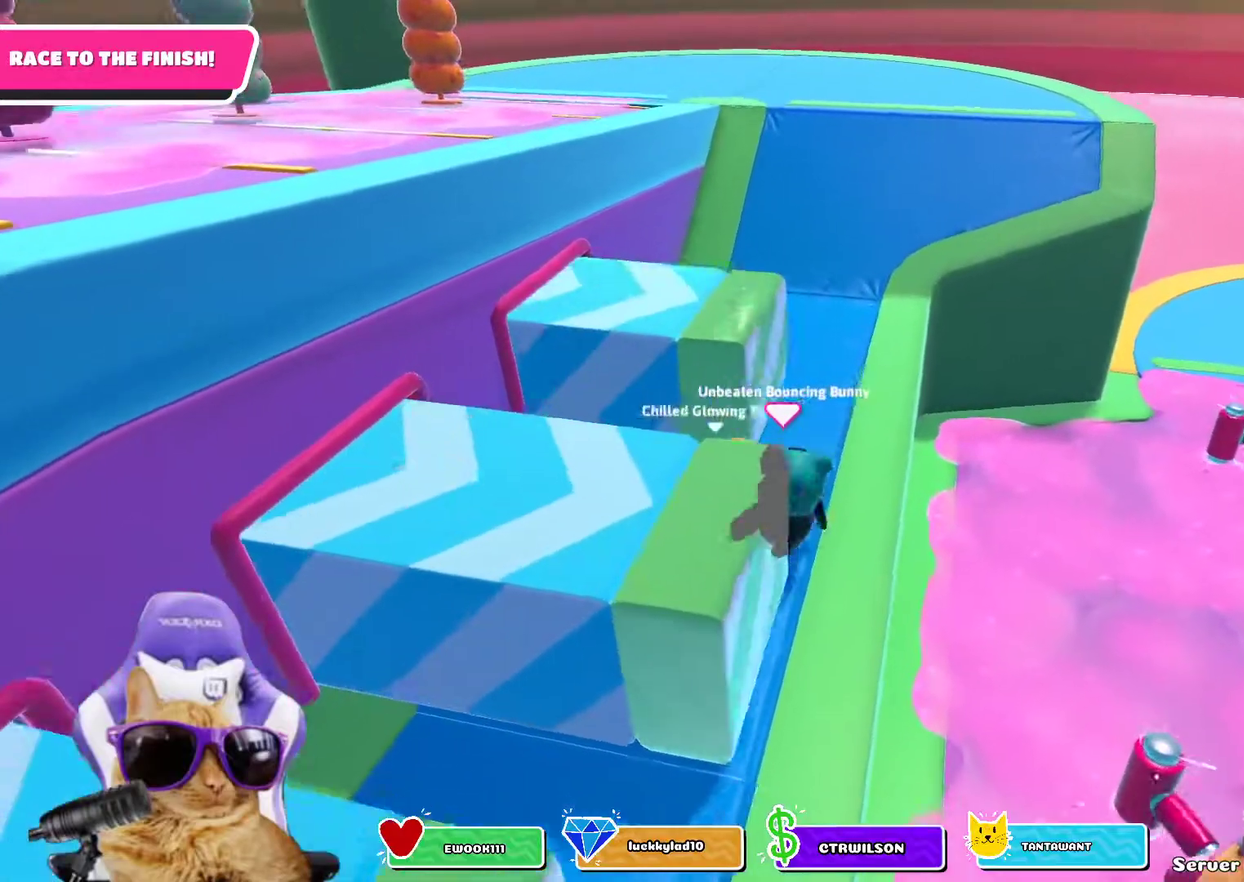
{"dt_ms": 400, "buttons": [], "left_stick": "right", "right_stick": "center", "events": [[133, "left_stick", "left"], [250, "left_stick", "down"], [367, "left_stick", "right"]]}
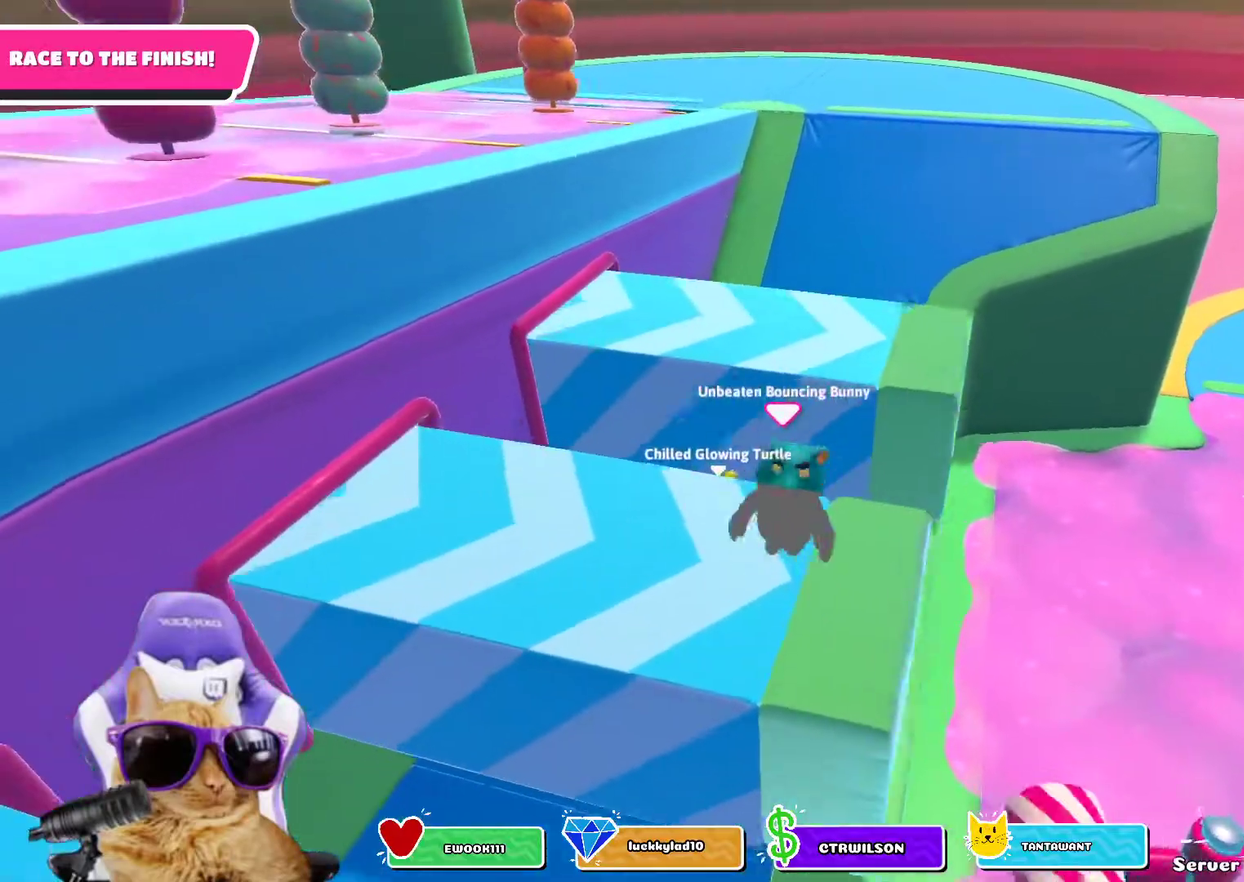
{"dt_ms": 800, "buttons": [], "left_stick": "up", "right_stick": "center", "events": [[17, "left_stick", "up-right"], [233, "left_stick", "up"], [367, "right_stick", "up"], [567, "right_stick", "center"]]}
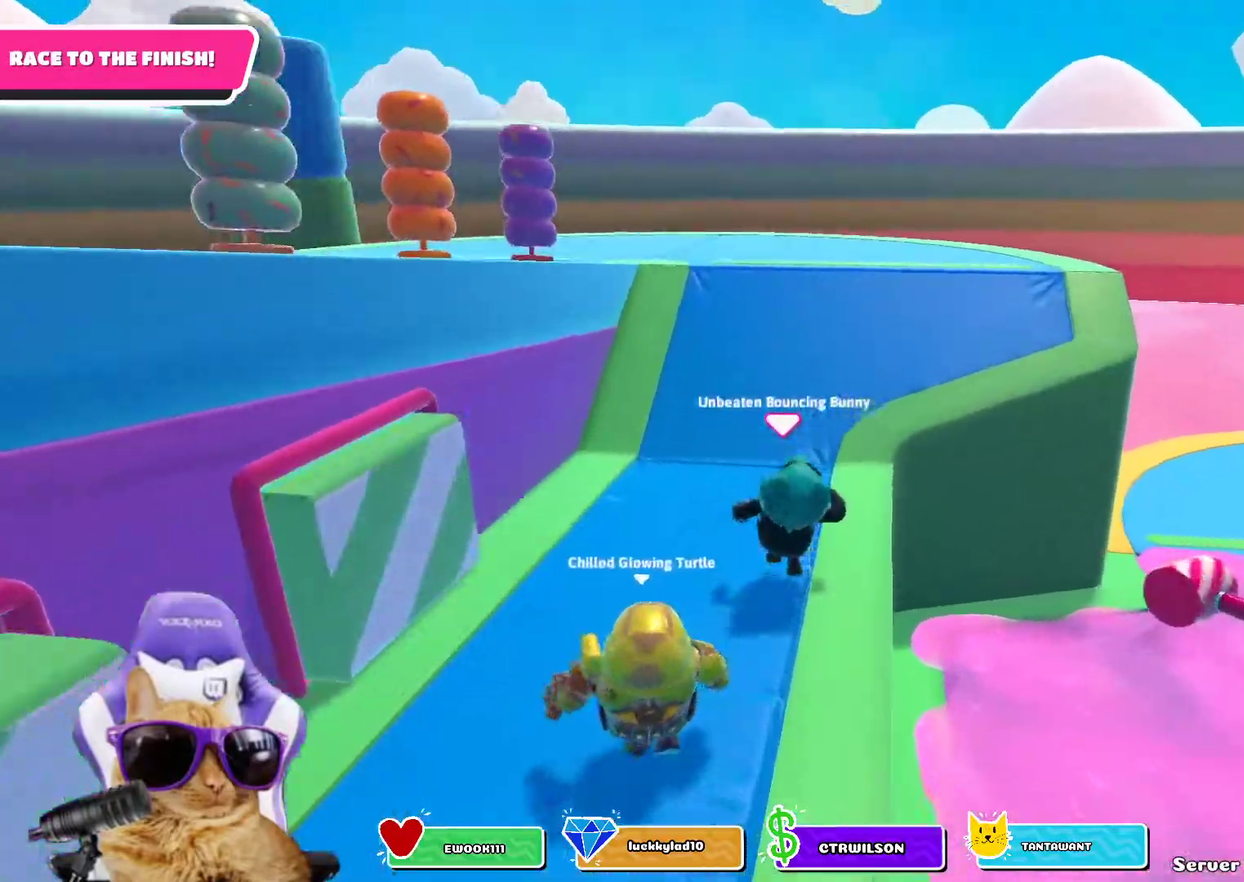
{"dt_ms": 300, "buttons": [], "left_stick": "up", "right_stick": "center", "events": [[150, "right_stick", "up-left"], [300, "right_stick", "center"]]}
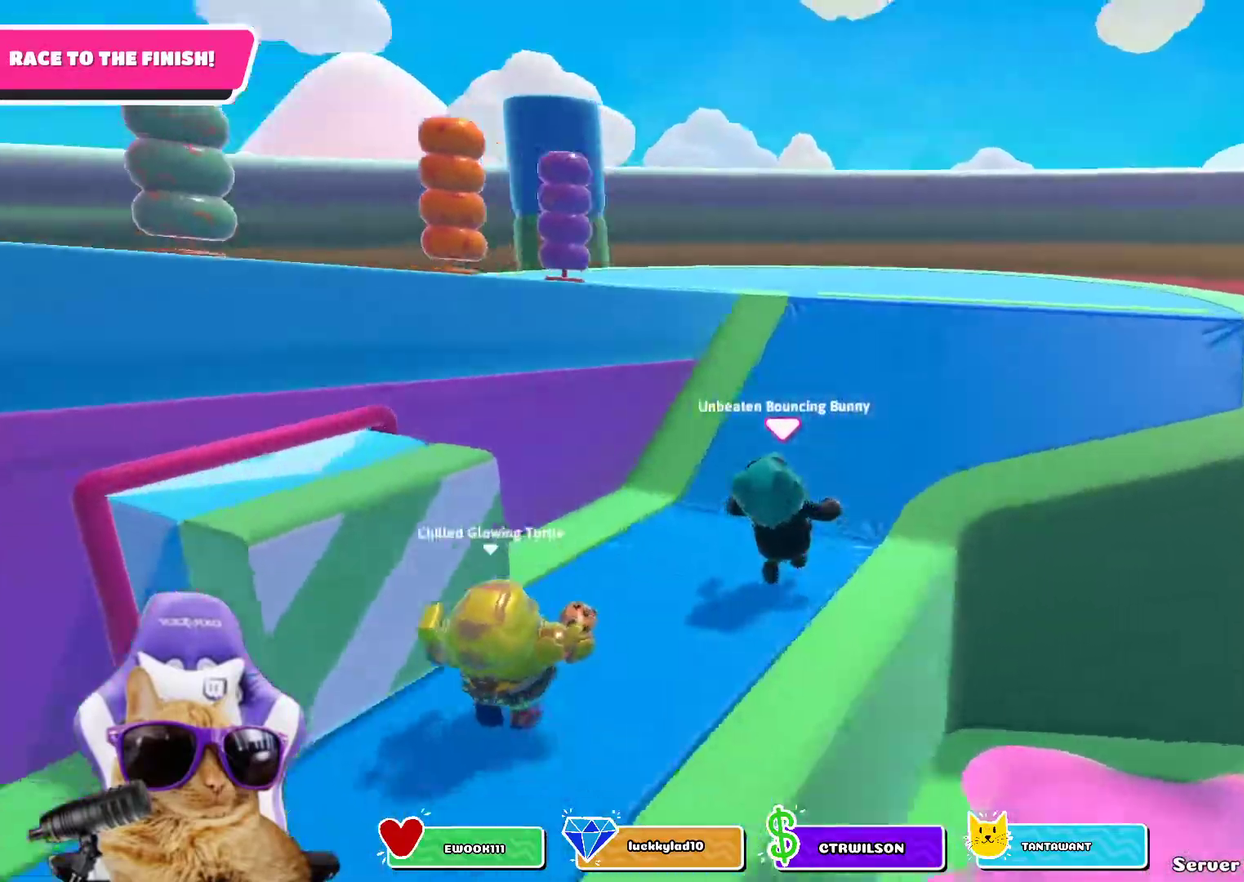
{"dt_ms": 400, "buttons": [], "left_stick": "up", "right_stick": "down", "events": [[267, "right_stick", "down"], [300, "R1", "down"], [400, "R1", "up"]]}
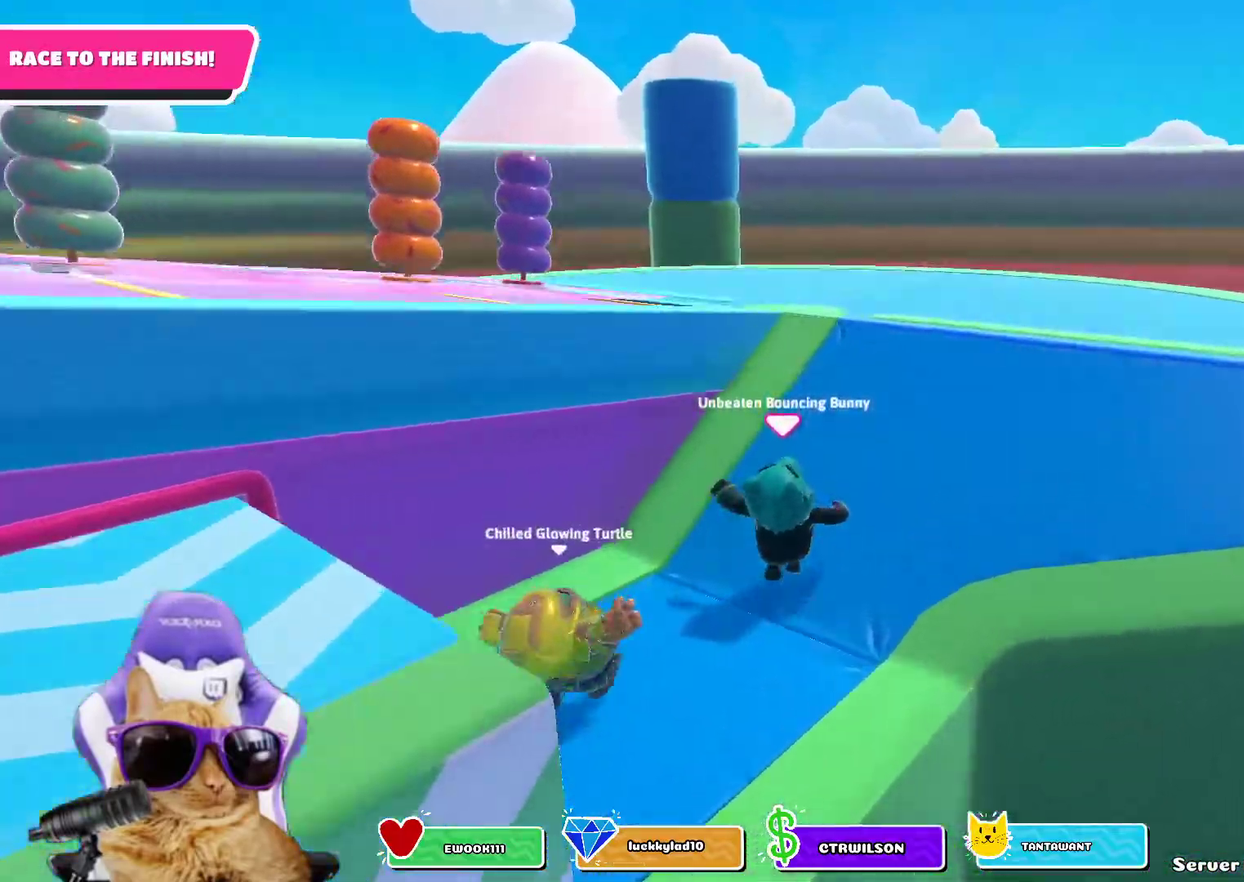
{"dt_ms": 600, "buttons": [], "left_stick": "up-left", "right_stick": "center", "events": [[83, "right_stick", "center"], [117, "R1", "down"], [167, "R1", "up"], [267, "right_stick", "left"], [350, "left_stick", "right"], [433, "left_stick", "down"], [483, "left_stick", "left"], [517, "right_stick", "center"], [583, "left_stick", "up-left"]]}
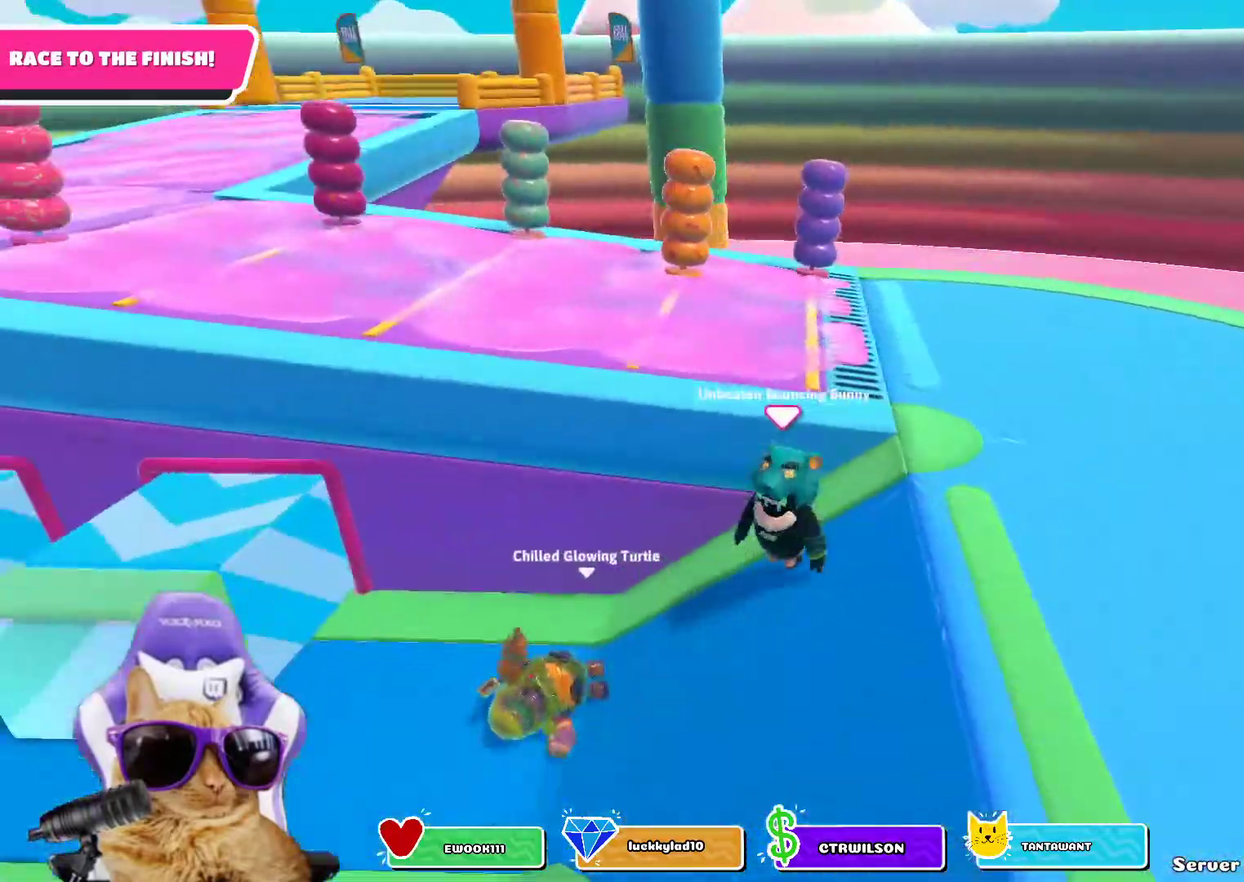
{"dt_ms": 300, "buttons": ["CROSS"], "left_stick": "up-left", "right_stick": "center", "events": [[183, "CROSS", "down"]]}
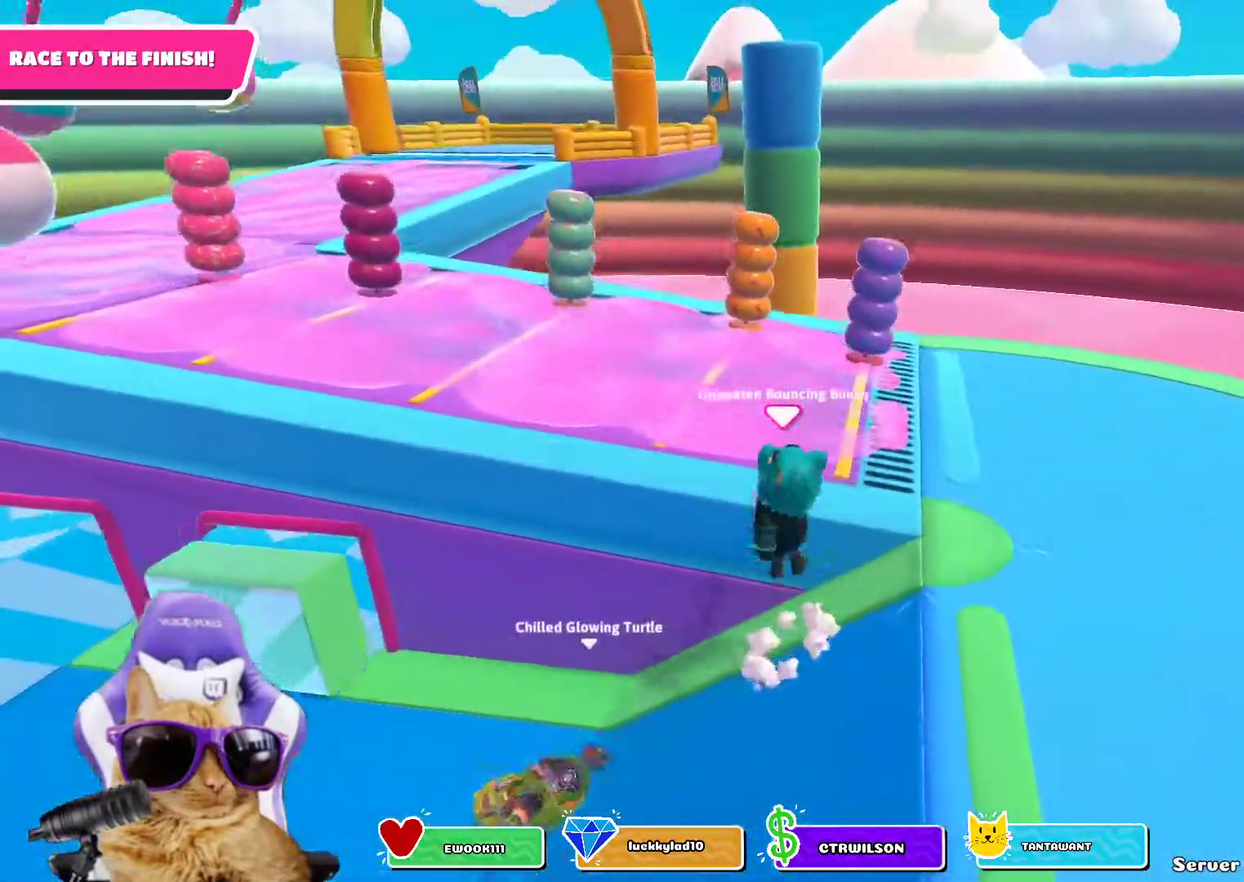
{"dt_ms": 700, "buttons": [], "left_stick": "up", "right_stick": "center", "events": [[17, "SQUARE", "down"], [50, "CROSS", "up"], [67, "left_stick", "left"], [167, "SQUARE", "up"], [267, "right_stick", "down-left"], [533, "right_stick", "center"], [617, "left_stick", "up"]]}
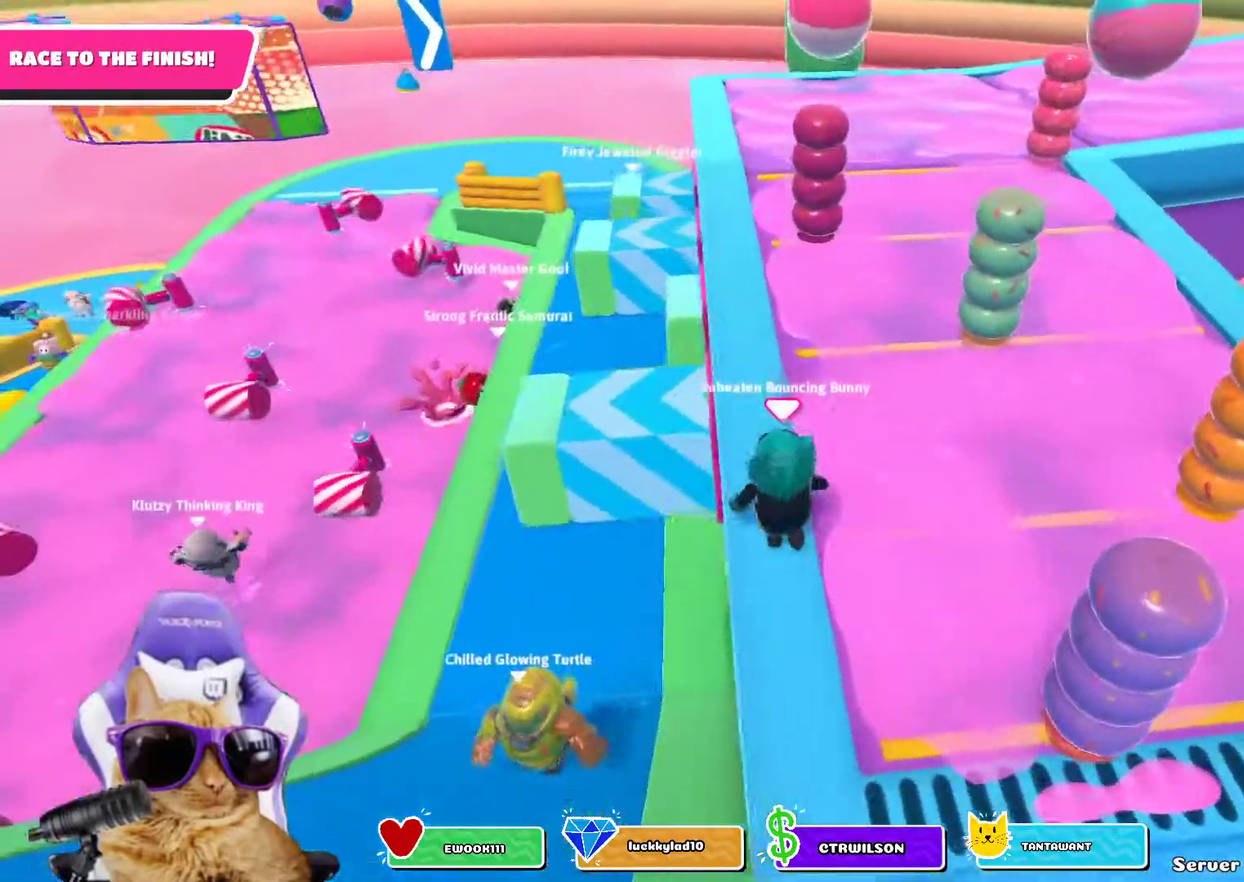
{"dt_ms": 500, "buttons": ["SQUARE"], "left_stick": "up", "right_stick": "center", "events": [[283, "CROSS", "down"], [433, "SQUARE", "down"], [450, "CROSS", "up"]]}
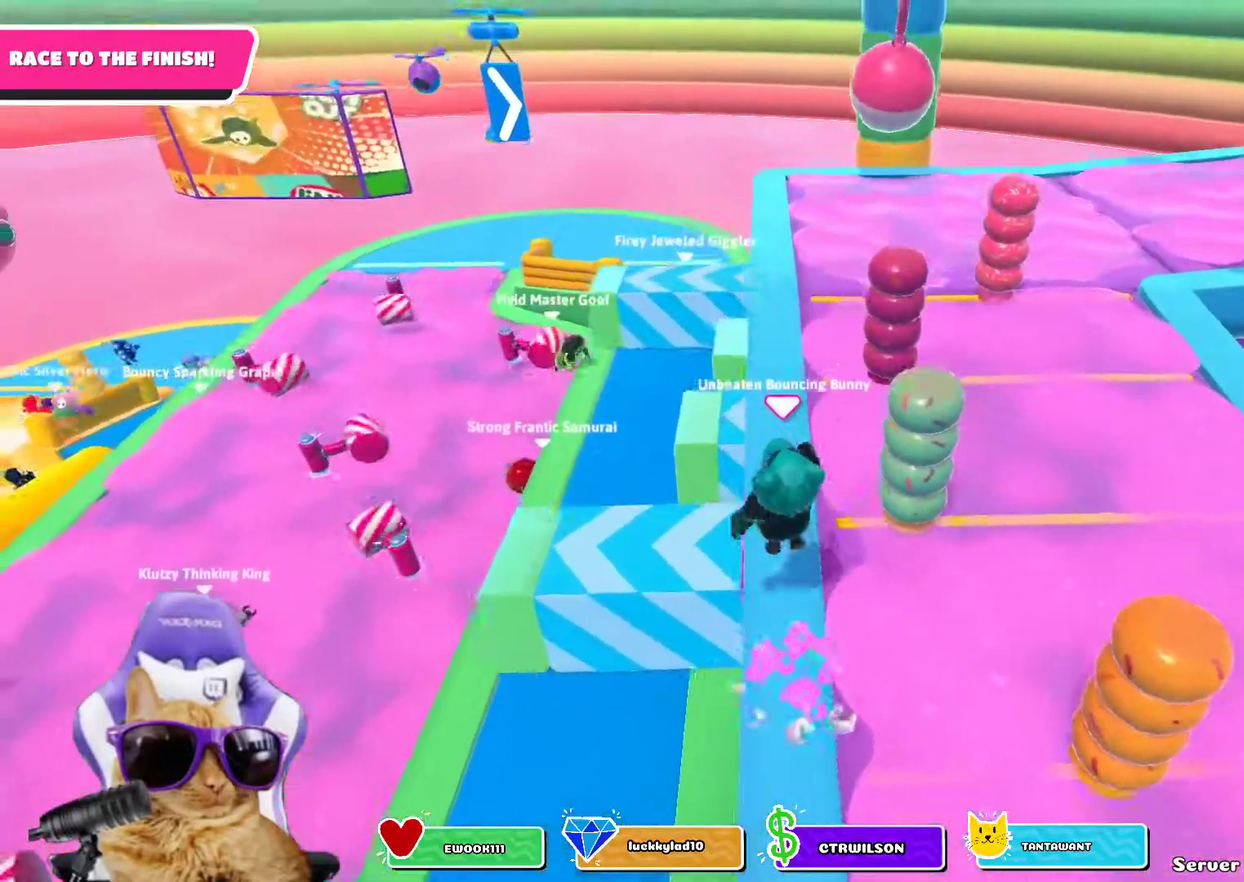
{"dt_ms": 300, "buttons": [], "left_stick": "up-right", "right_stick": "center"}
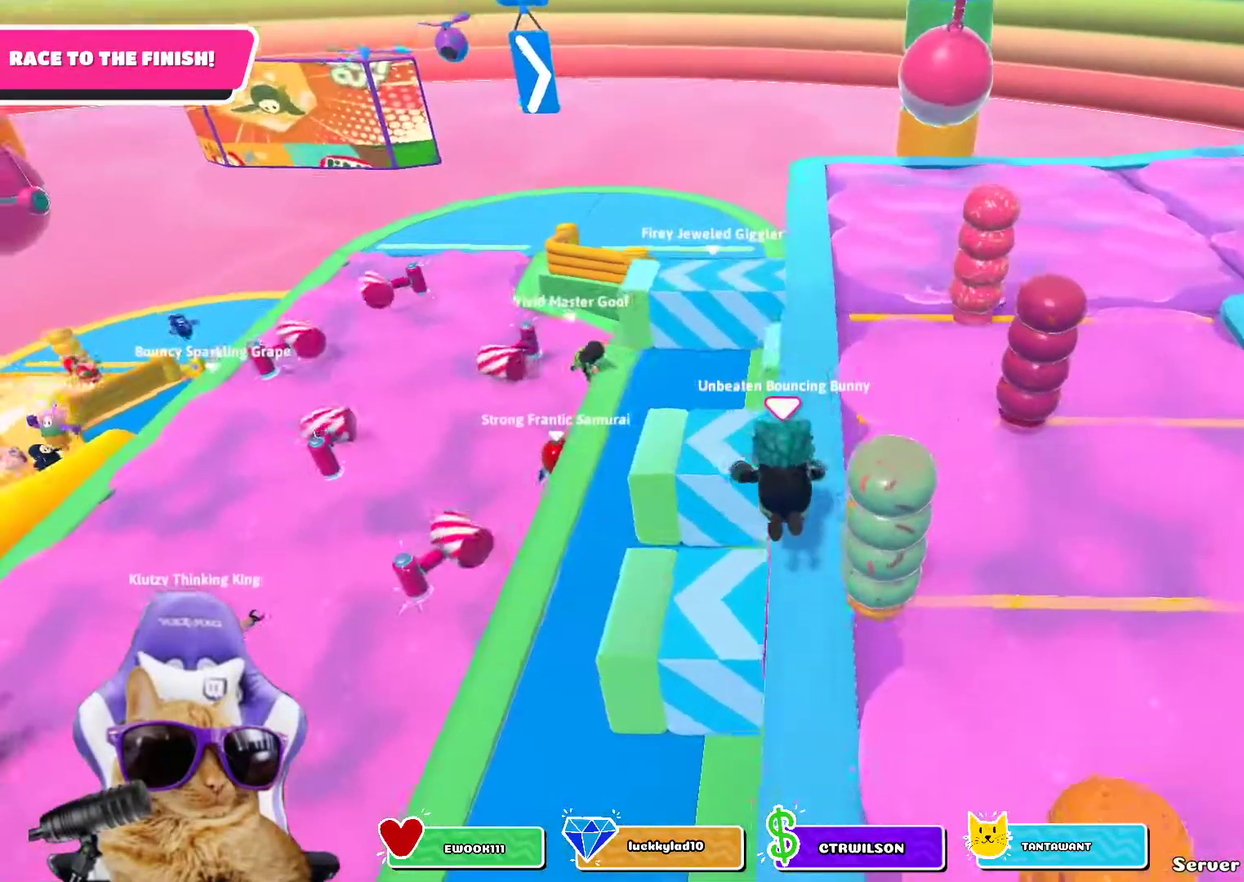
{"dt_ms": 700, "buttons": [], "left_stick": "up", "right_stick": "center"}
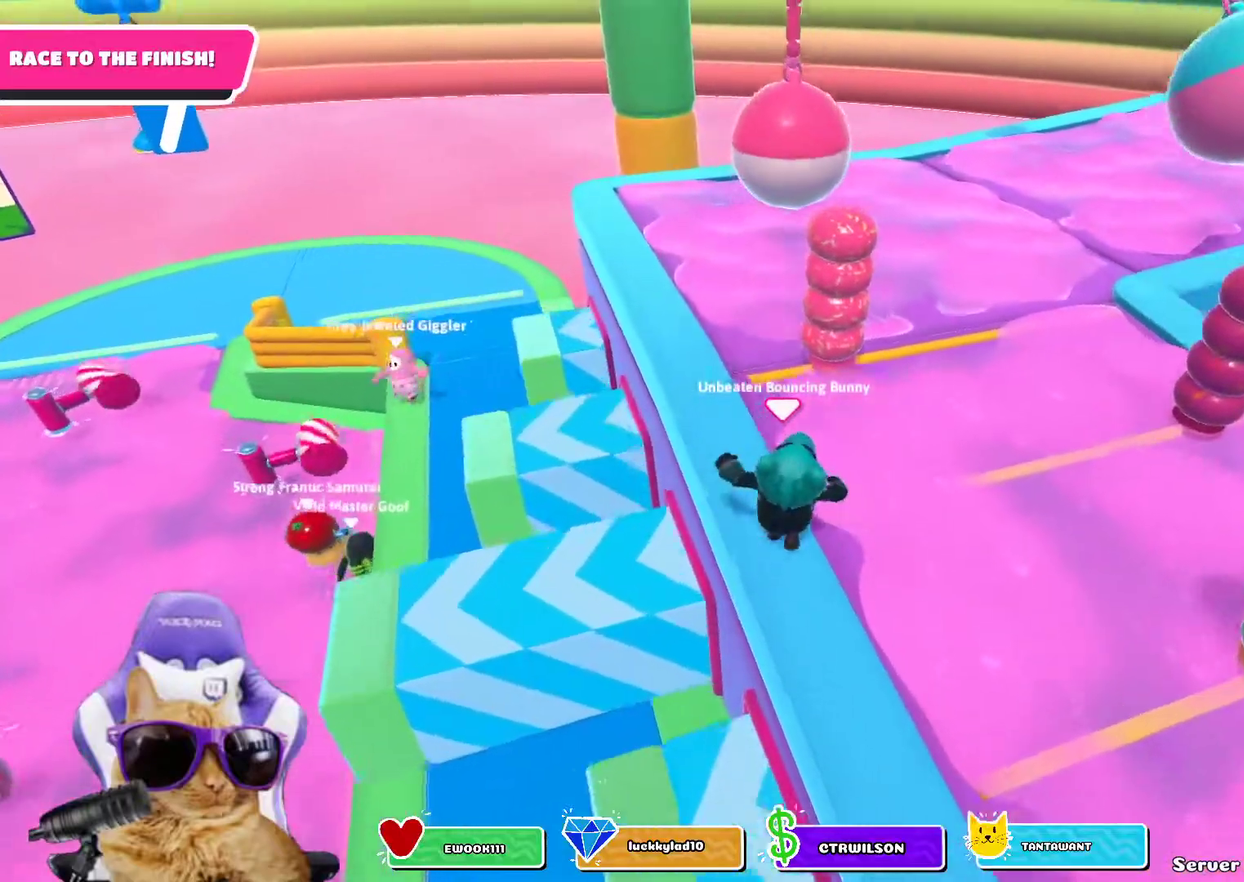
{"dt_ms": 500, "buttons": [], "left_stick": "up-right", "right_stick": "center", "events": [[150, "left_stick", "up-right"]]}
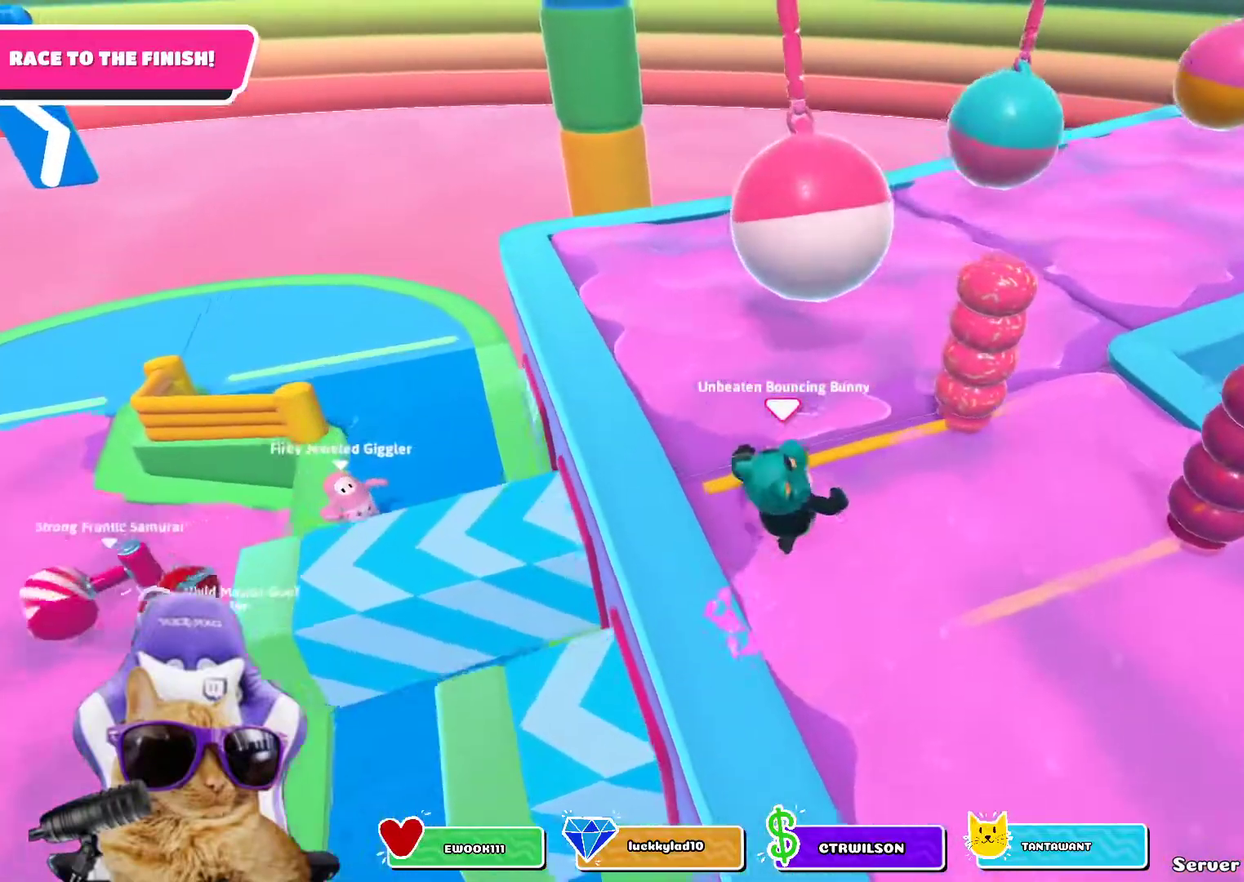
{"dt_ms": 300, "buttons": [], "left_stick": "up", "right_stick": "center", "events": [[50, "right_stick", "down-right"], [183, "right_stick", "center"], [217, "left_stick", "up"]]}
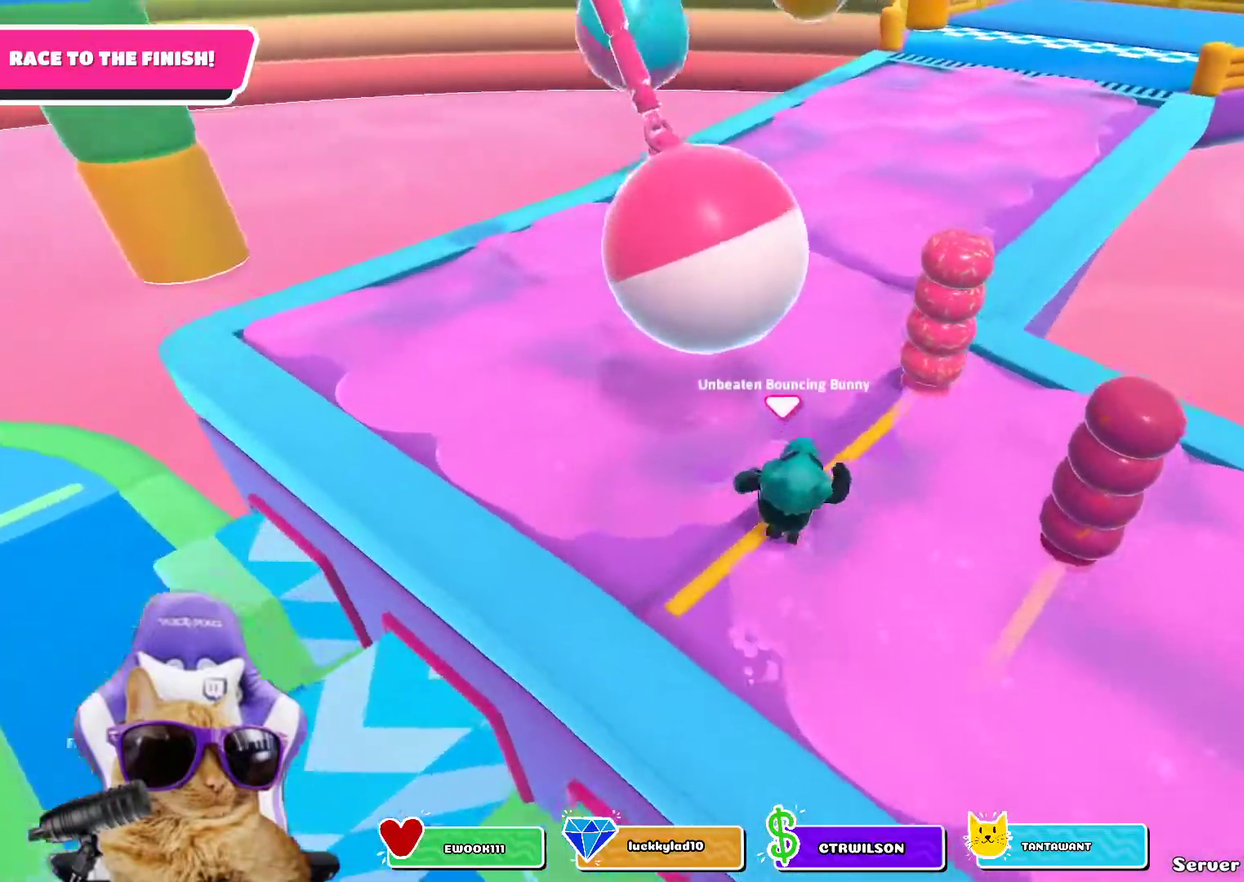
{"dt_ms": 700, "buttons": [], "left_stick": "up", "right_stick": "center", "events": [[417, "left_stick", "up-left"], [667, "left_stick", "up"]]}